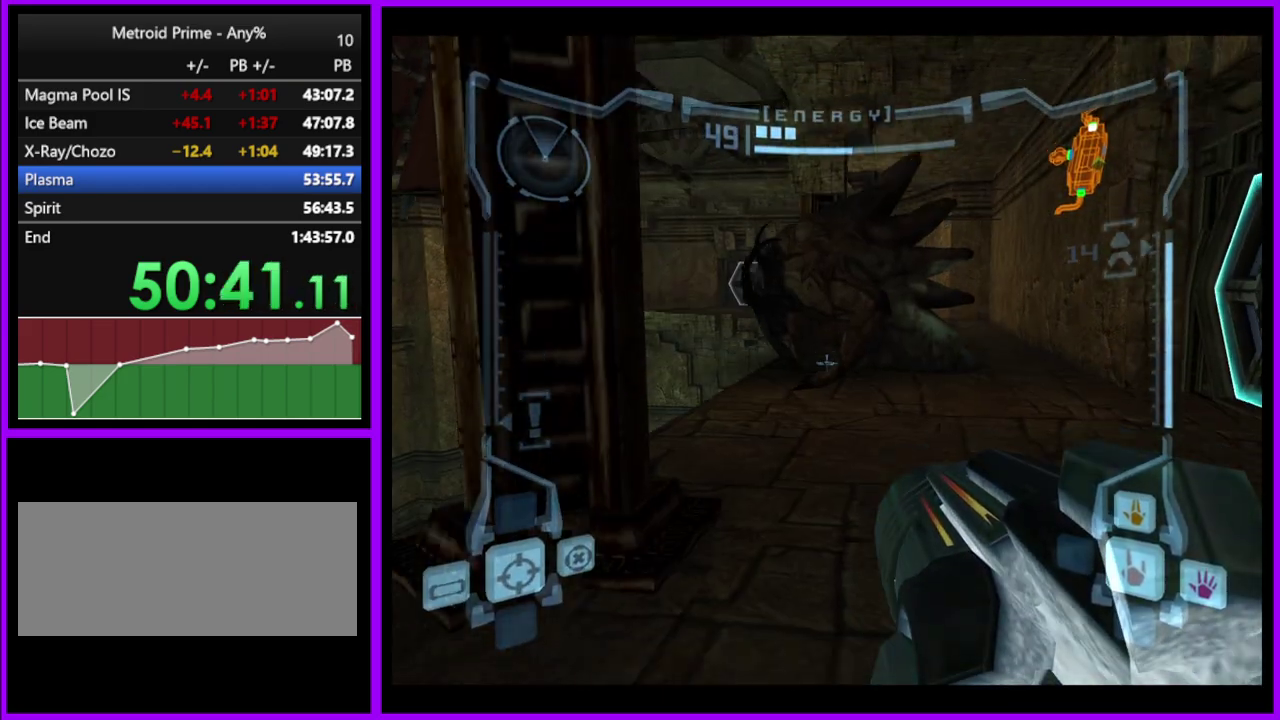
Gameplay with a controller (Nintendo layout); each line is a JSON object with the inputs held at the frame after it. "events" lists button and stick changes between this image and that frame as [ms after this image, input, new state], when the widget could be followed in between. Not read: L2 L3 R3.
{"buttons": ["L1"], "left_stick": "up", "right_stick": "center", "events": [[217, "B", "up"]]}
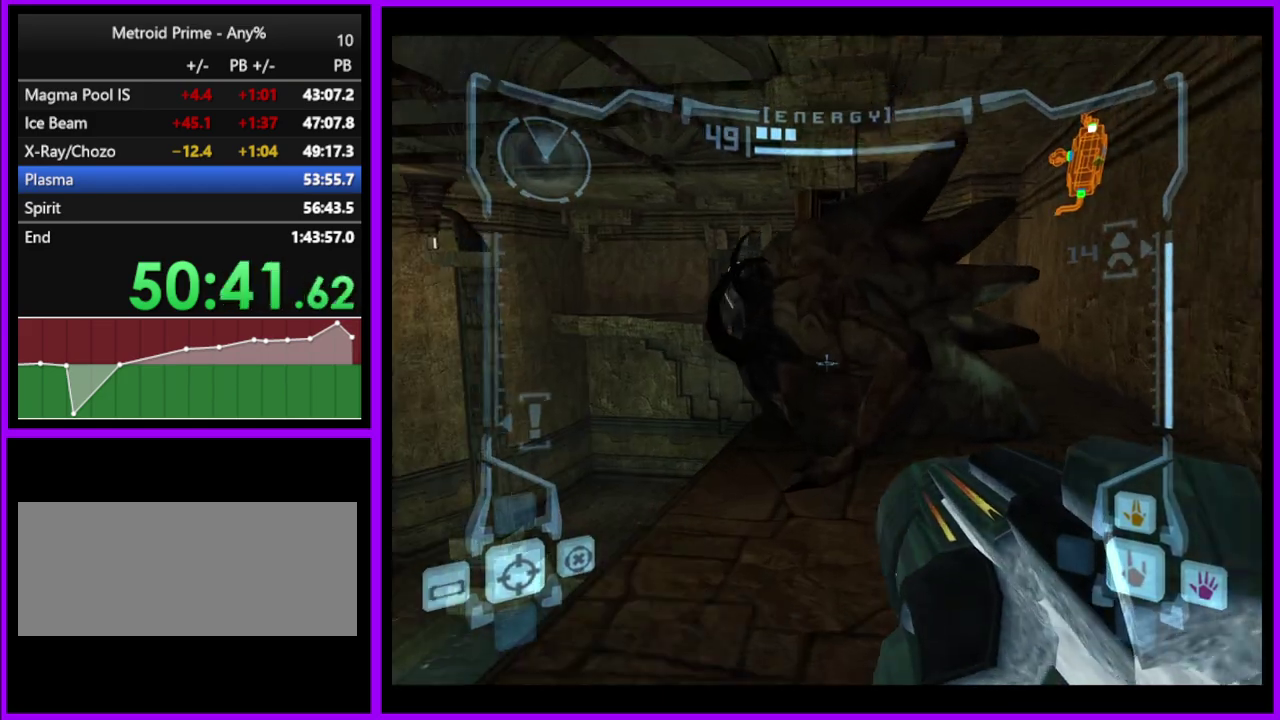
{"buttons": [], "left_stick": "right", "right_stick": "center", "events": [[50, "left_stick", "center"], [167, "L1", "up"], [200, "left_stick", "right"]]}
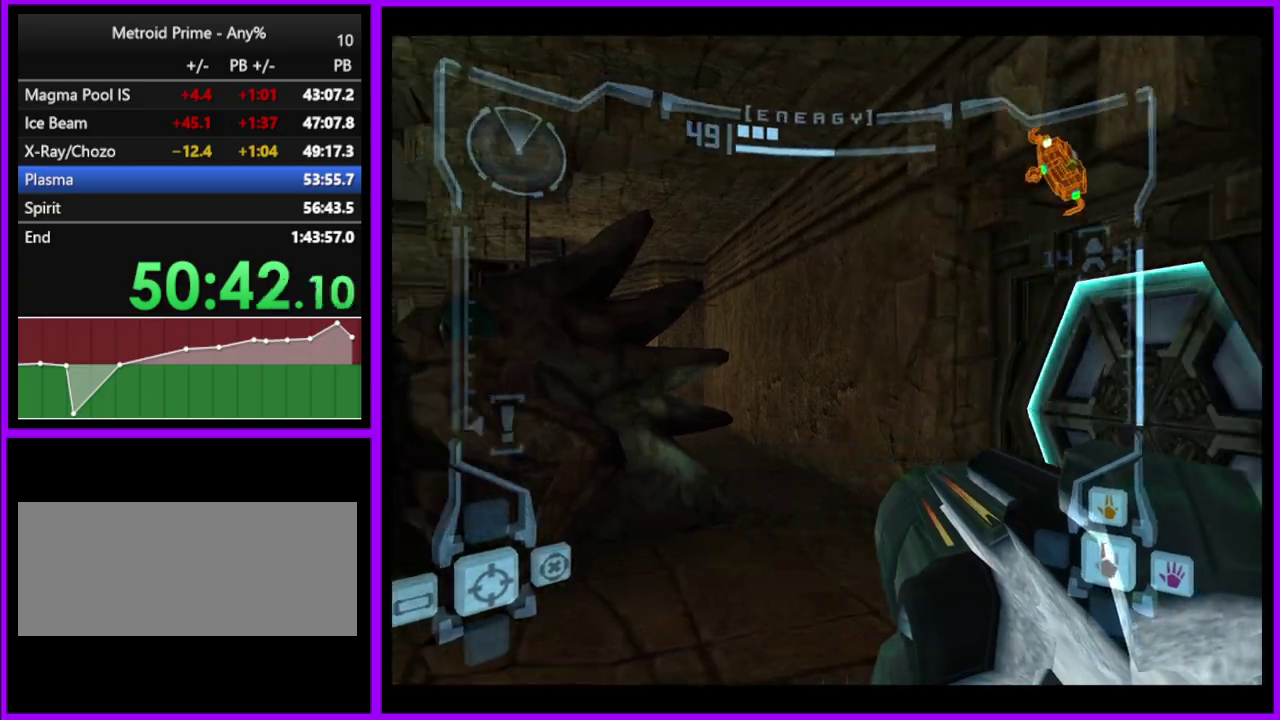
{"buttons": ["L1"], "left_stick": "up-left", "right_stick": "center", "events": [[217, "left_stick", "up-right"], [233, "A", "down"], [267, "left_stick", "up"], [317, "A", "up"], [317, "left_stick", "up-left"], [467, "L1", "down"]]}
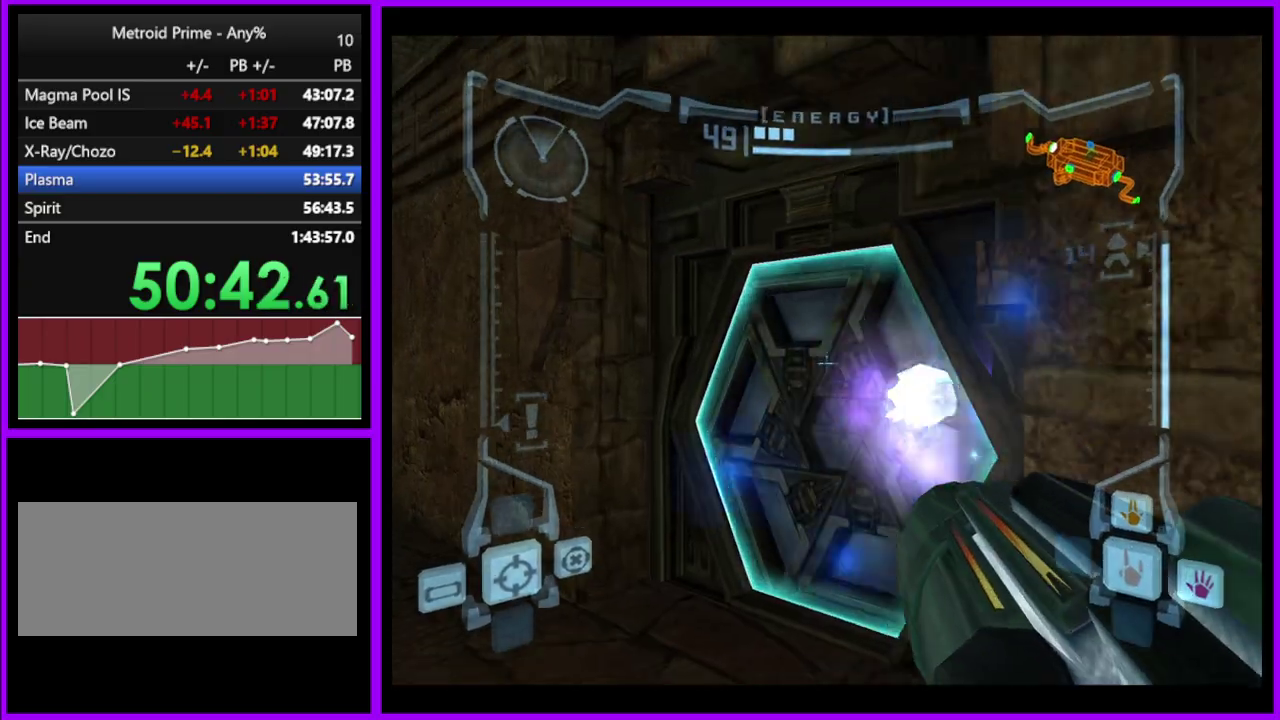
{"buttons": [], "left_stick": "up-right", "right_stick": "center", "events": [[117, "left_stick", "up"], [150, "L1", "up"], [300, "left_stick", "up-right"]]}
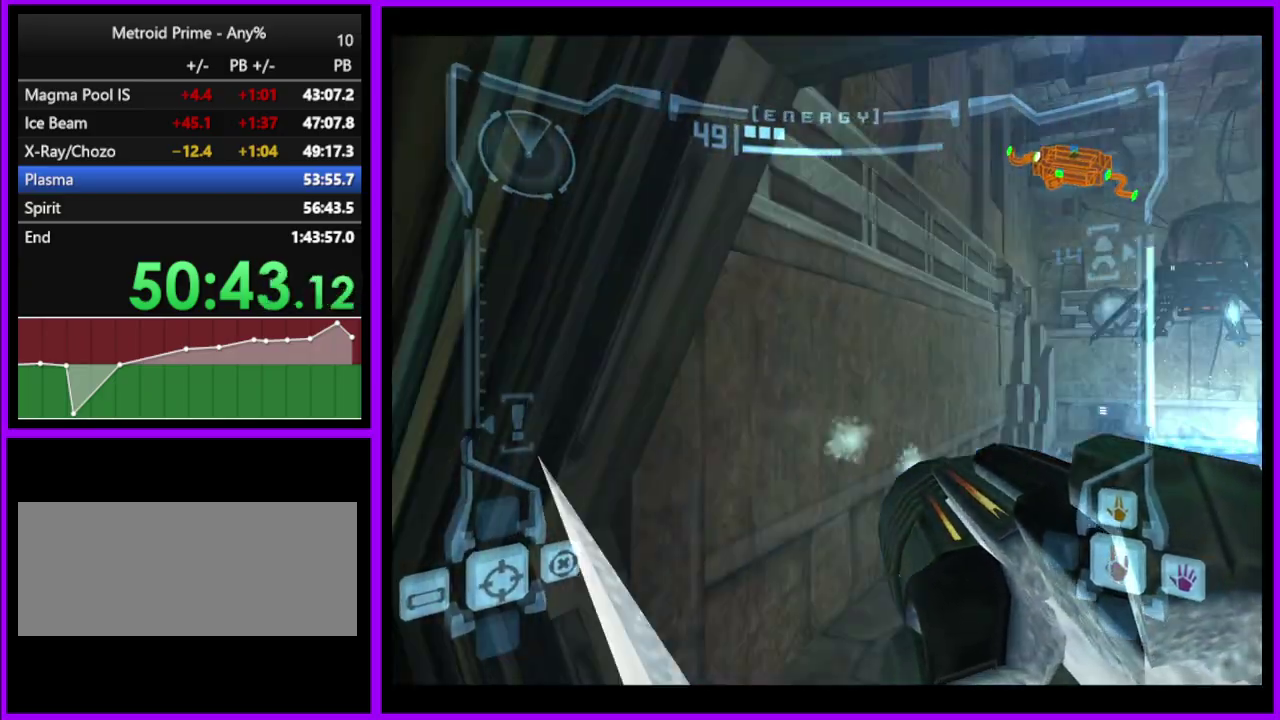
{"buttons": [], "left_stick": "up-right", "right_stick": "center", "events": []}
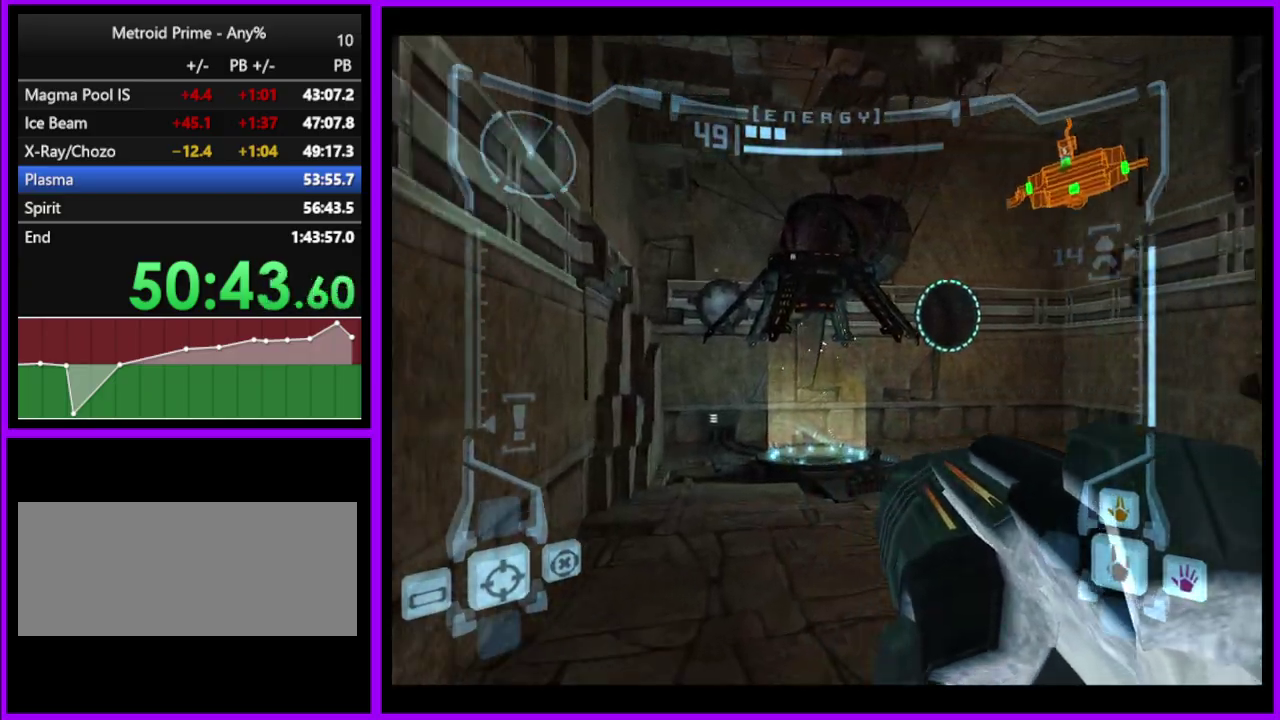
{"buttons": ["L1"], "left_stick": "up-right", "right_stick": "center", "events": [[100, "L1", "down"], [100, "left_stick", "up"], [200, "left_stick", "up-right"]]}
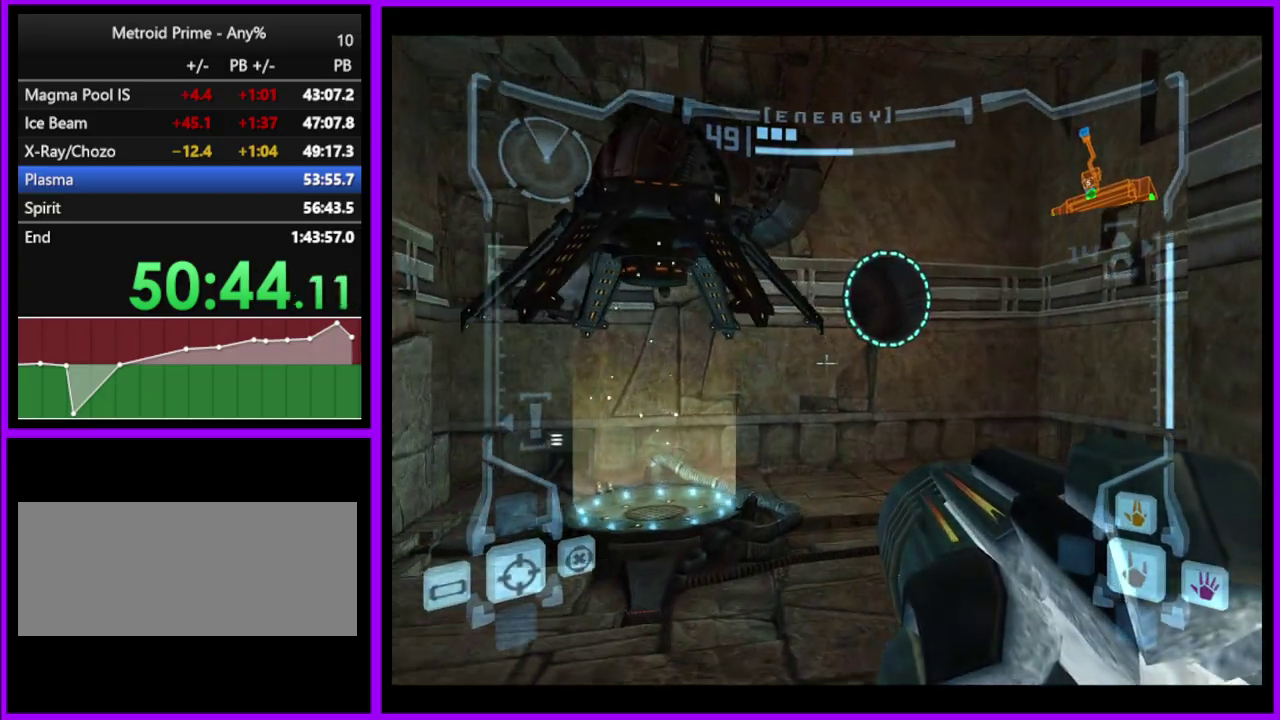
{"buttons": ["L1"], "left_stick": "up", "right_stick": "center", "events": [[233, "left_stick", "up"], [283, "X", "down"], [400, "X", "up"]]}
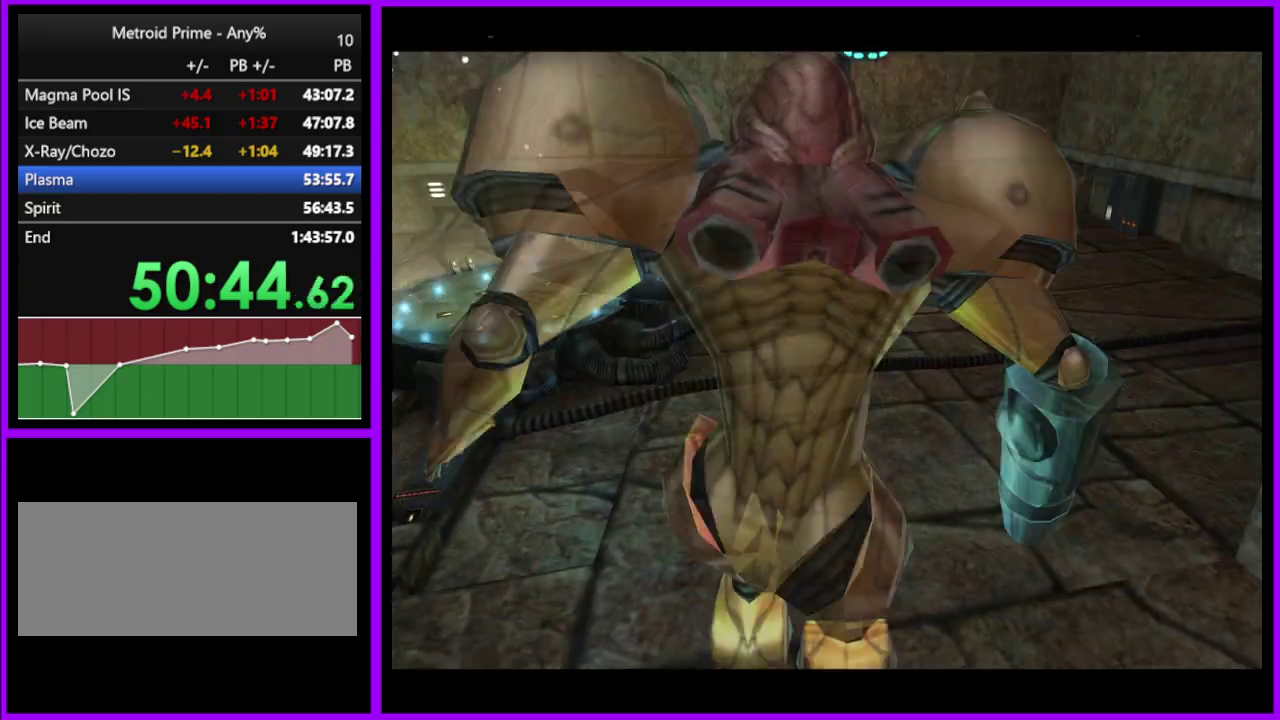
{"buttons": [], "left_stick": "up-right", "right_stick": "center", "events": [[117, "L1", "up"], [467, "left_stick", "up-right"]]}
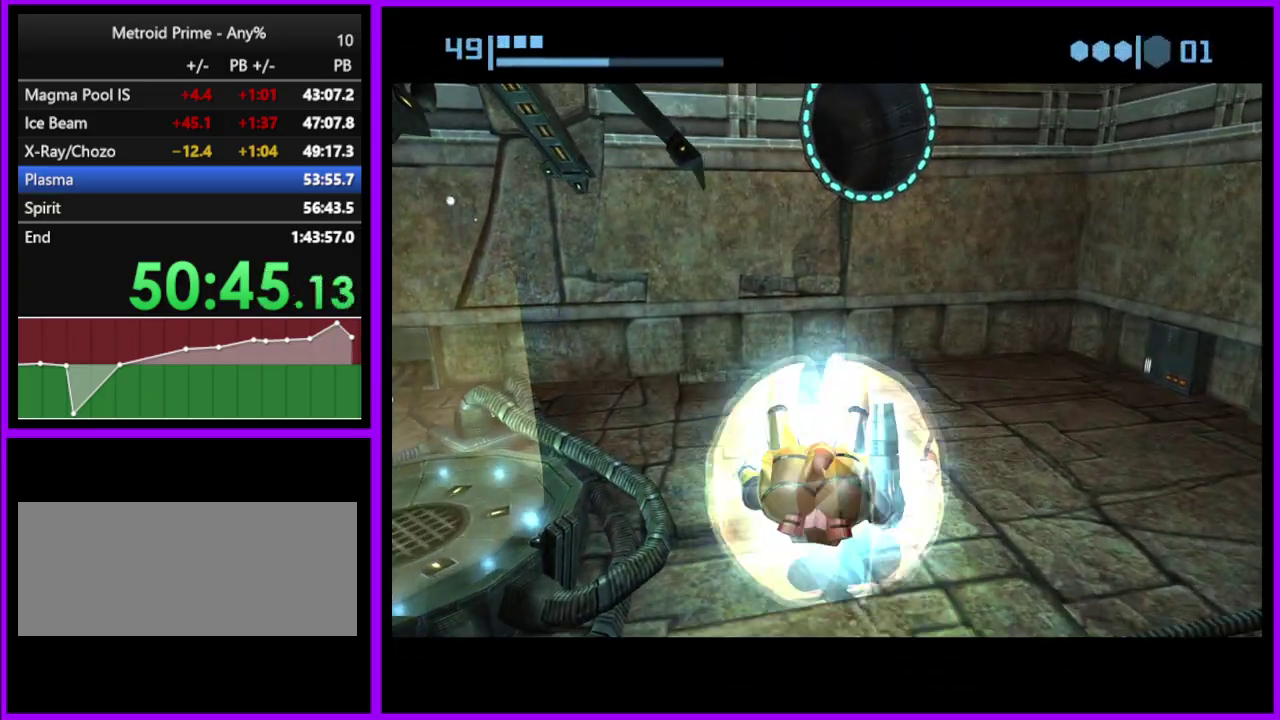
{"buttons": [], "left_stick": "up-right", "right_stick": "center", "events": []}
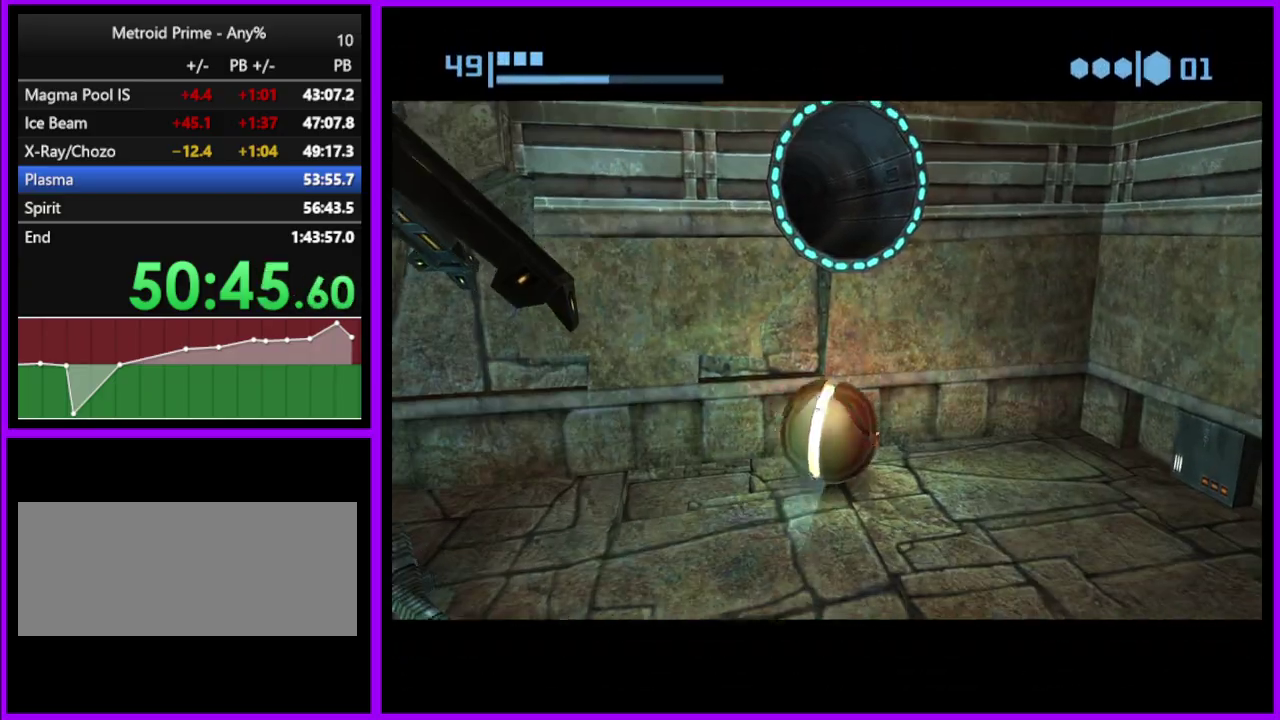
{"buttons": [], "left_stick": "center", "right_stick": "center", "events": [[50, "left_stick", "center"], [133, "left_stick", "left"], [150, "A", "down"], [233, "A", "up"], [283, "left_stick", "center"]]}
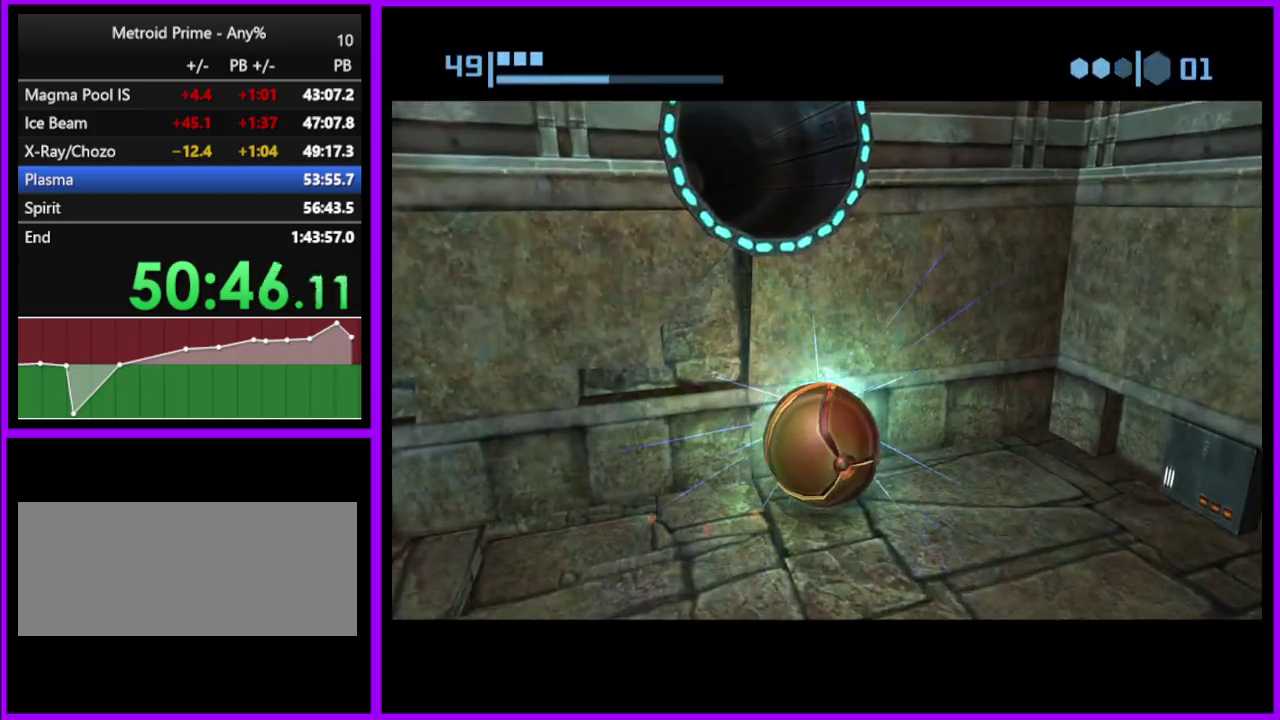
{"buttons": ["B"], "left_stick": "center", "right_stick": "center", "events": [[450, "B", "down"]]}
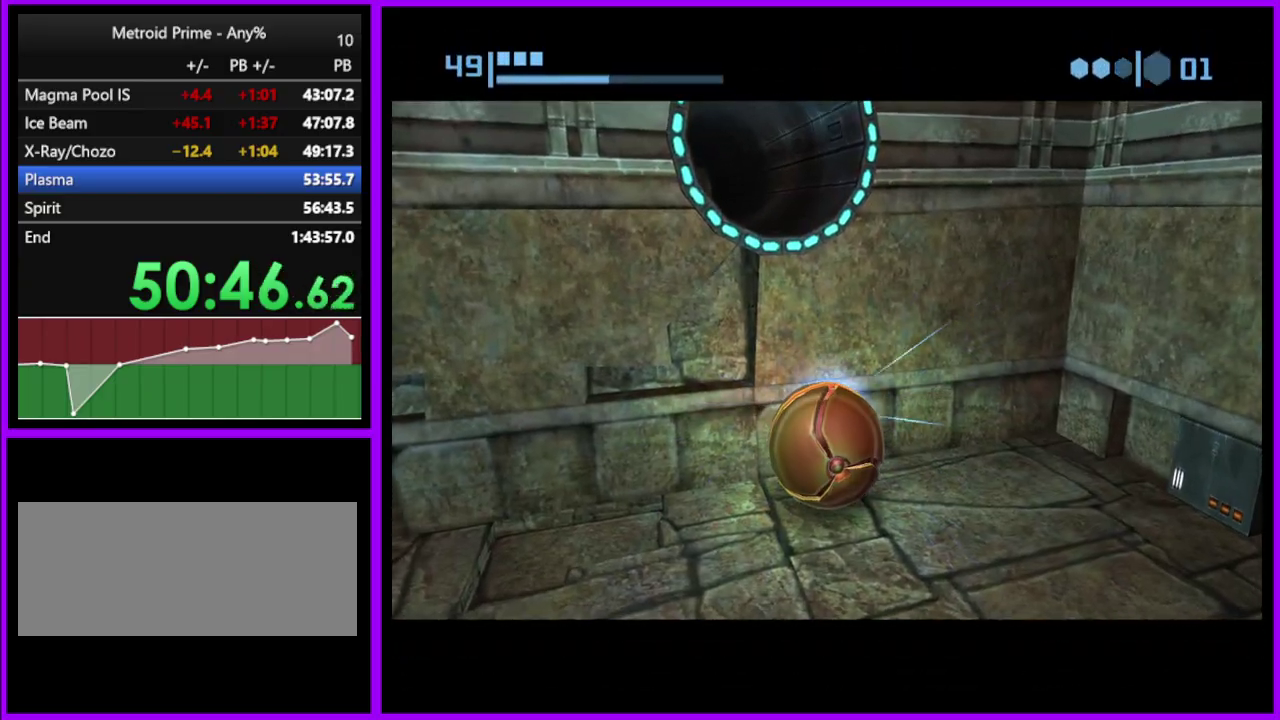
{"buttons": ["B"], "left_stick": "up", "right_stick": "center", "events": [[250, "left_stick", "up-left"], [317, "left_stick", "up"]]}
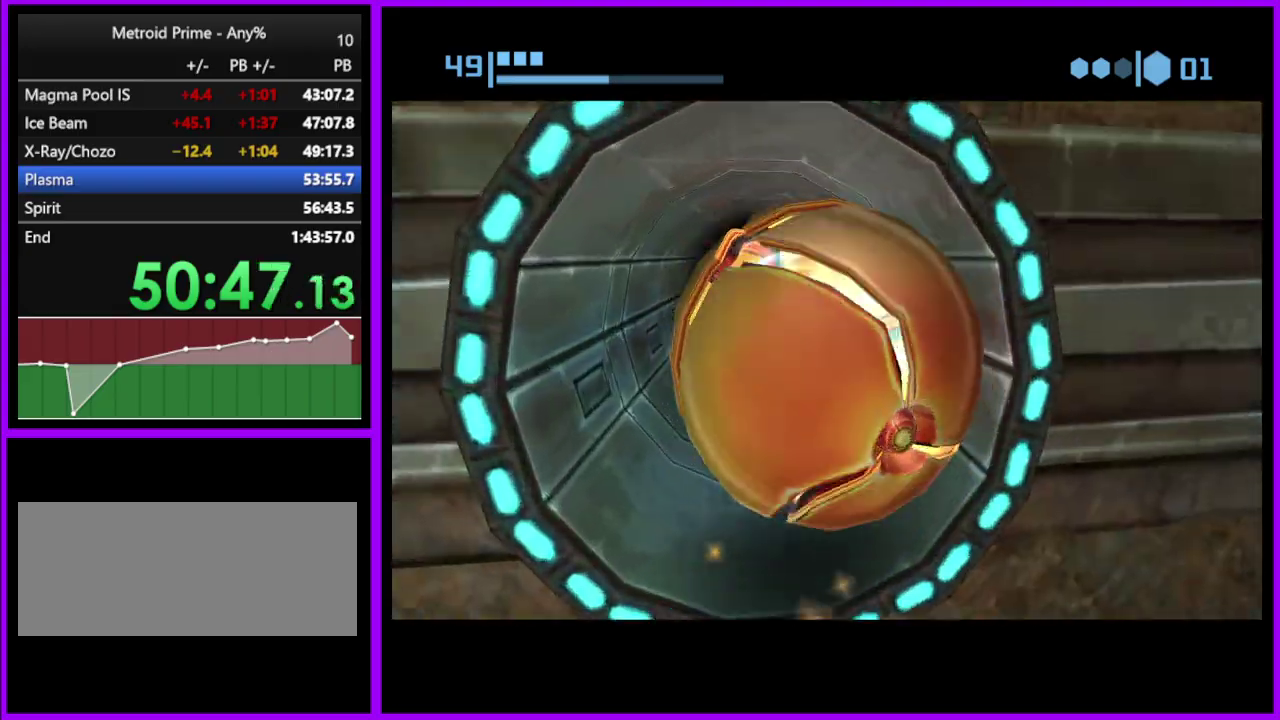
{"buttons": ["B"], "left_stick": "up", "right_stick": "center", "events": [[300, "B", "up"], [433, "B", "down"]]}
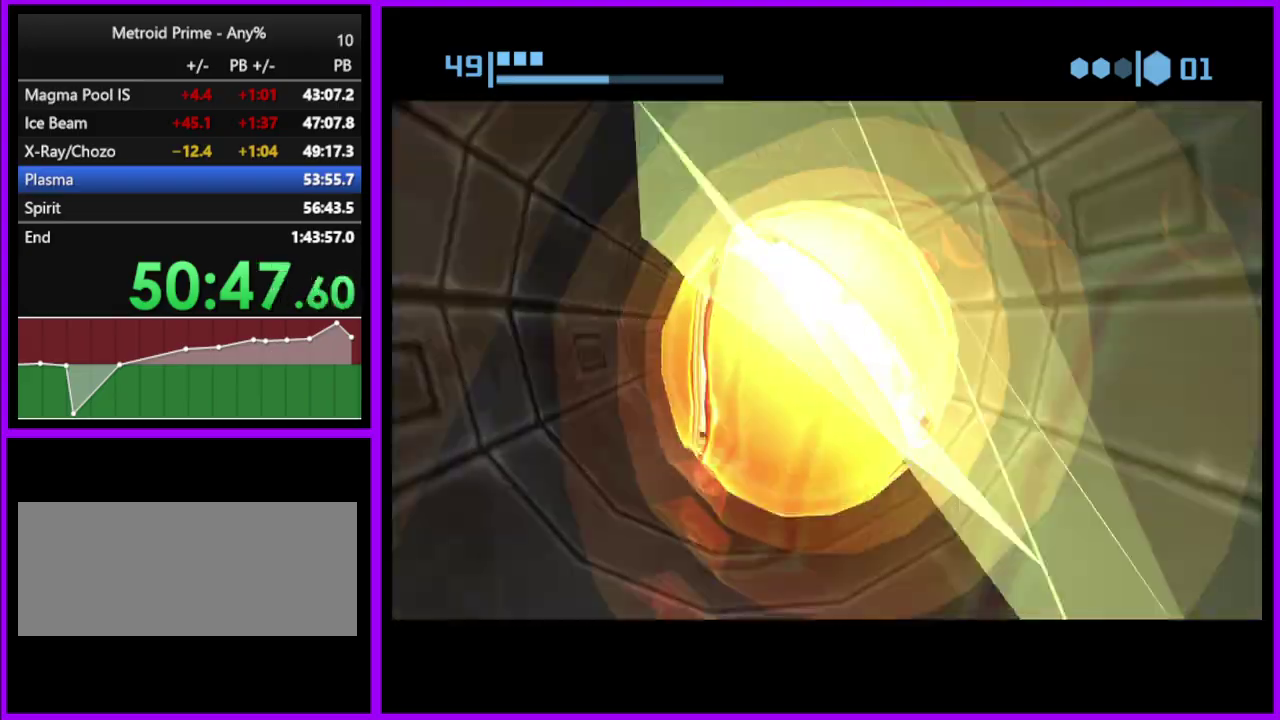
{"buttons": [], "left_stick": "up", "right_stick": "center", "events": [[500, "B", "up"]]}
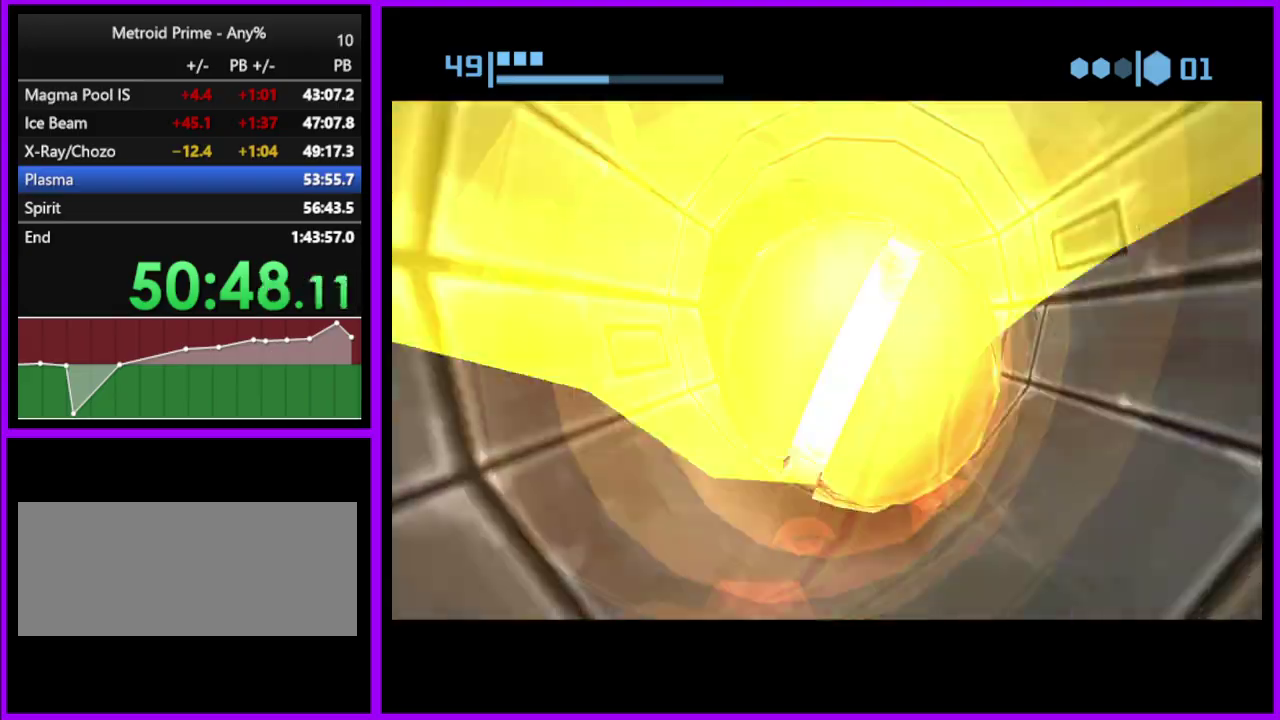
{"buttons": ["B"], "left_stick": "up", "right_stick": "center", "events": [[167, "B", "down"]]}
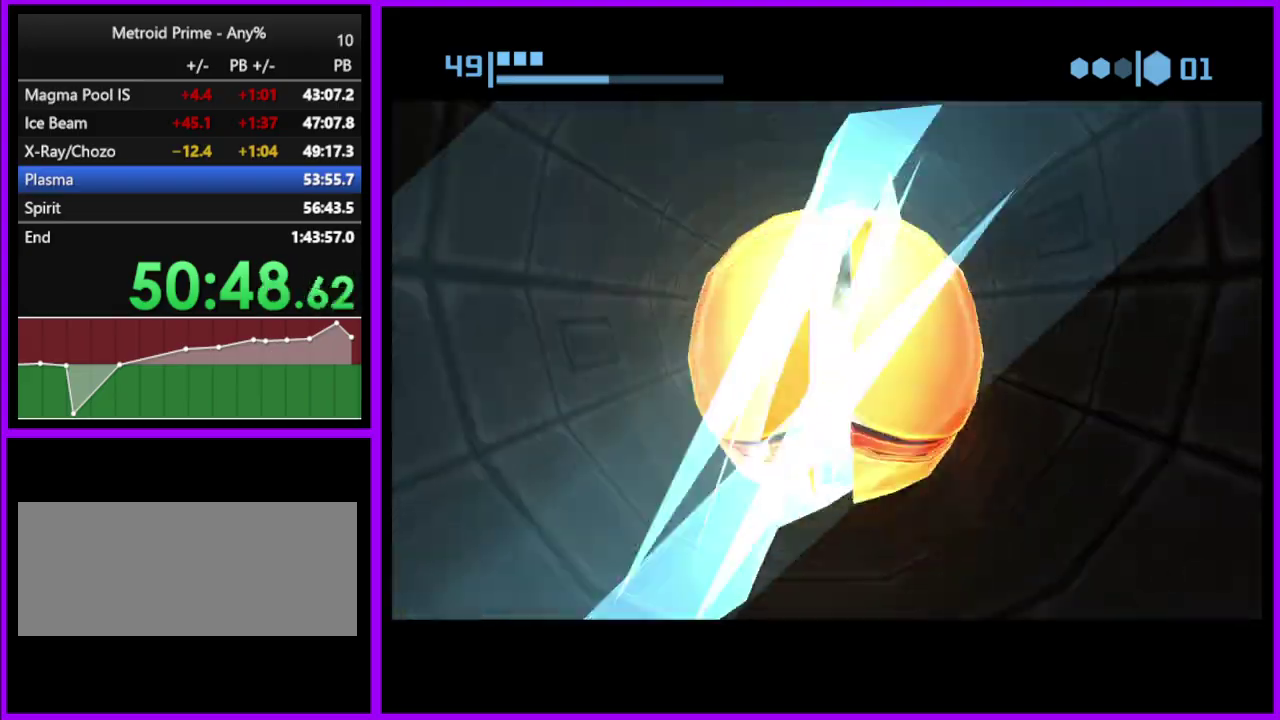
{"buttons": [], "left_stick": "up", "right_stick": "center", "events": [[200, "B", "up"]]}
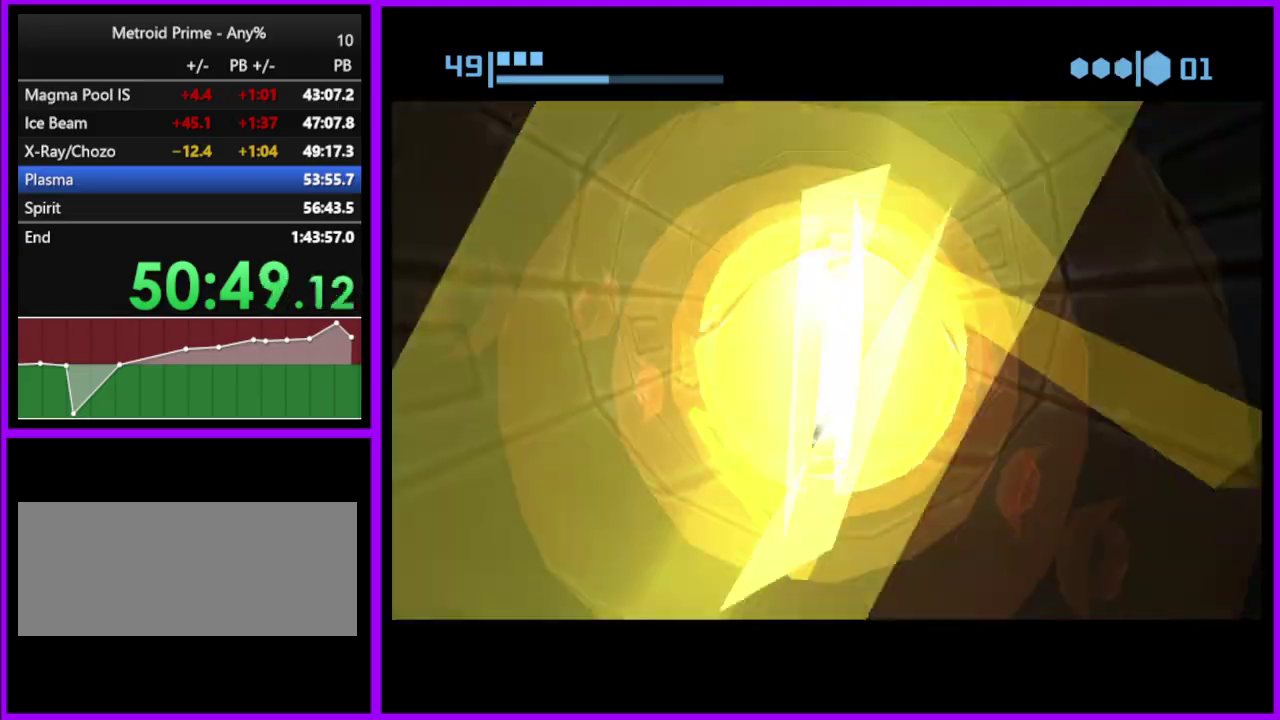
{"buttons": [], "left_stick": "up", "right_stick": "center", "events": []}
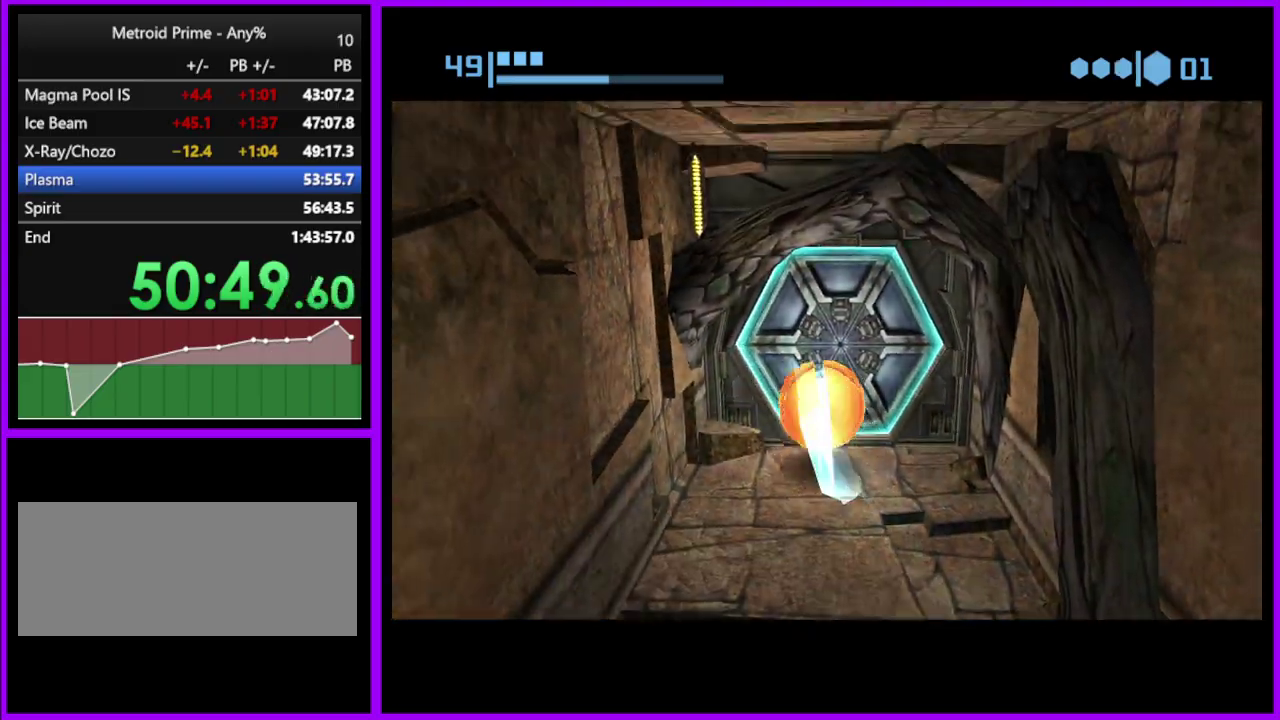
{"buttons": ["X"], "left_stick": "center", "right_stick": "center", "events": [[150, "A", "down"], [200, "left_stick", "center"], [217, "A", "up"], [283, "left_stick", "down"], [483, "left_stick", "center"], [500, "X", "down"]]}
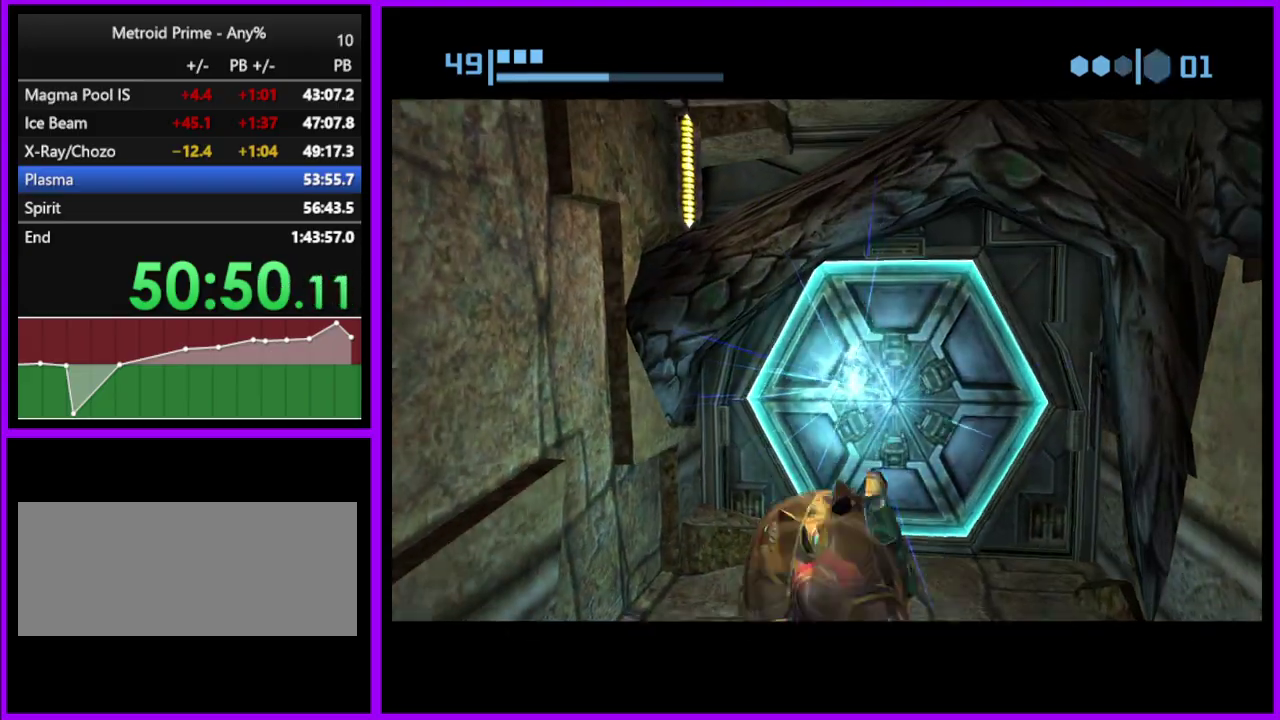
{"buttons": [], "left_stick": "up", "right_stick": "center", "events": [[67, "X", "up"], [383, "left_stick", "up"]]}
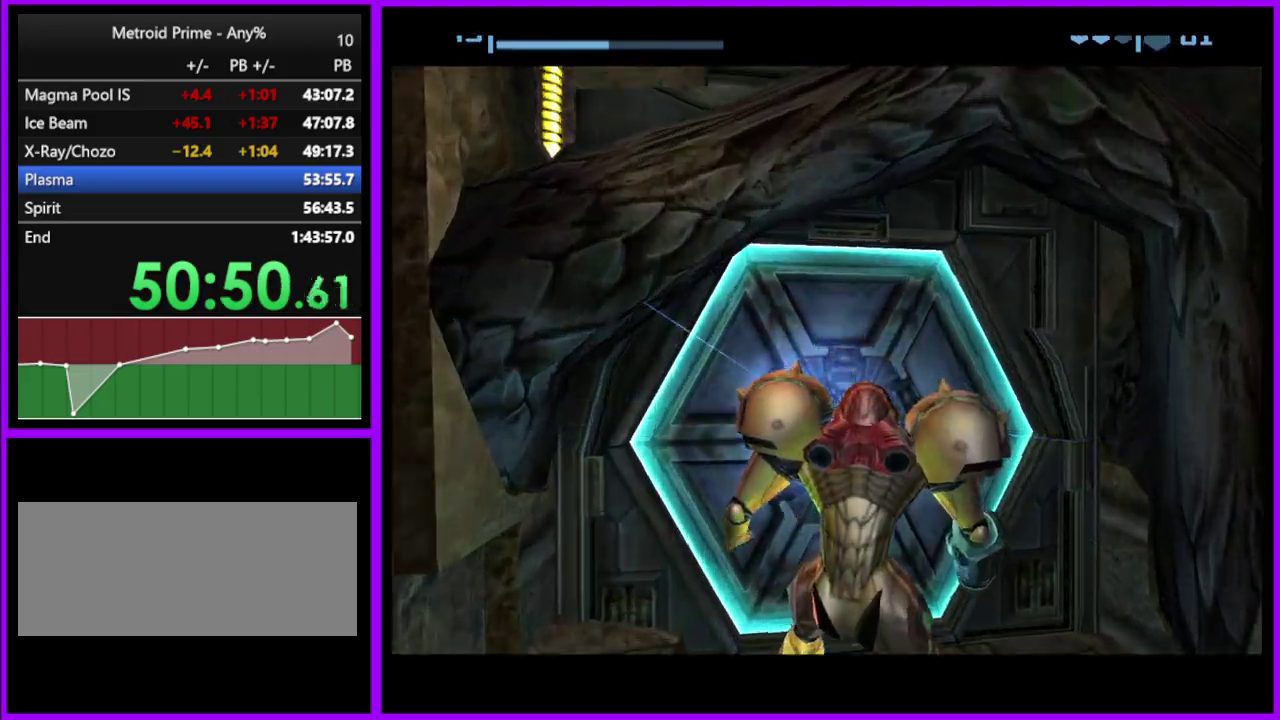
{"buttons": [], "left_stick": "center", "right_stick": "center", "events": [[317, "left_stick", "center"]]}
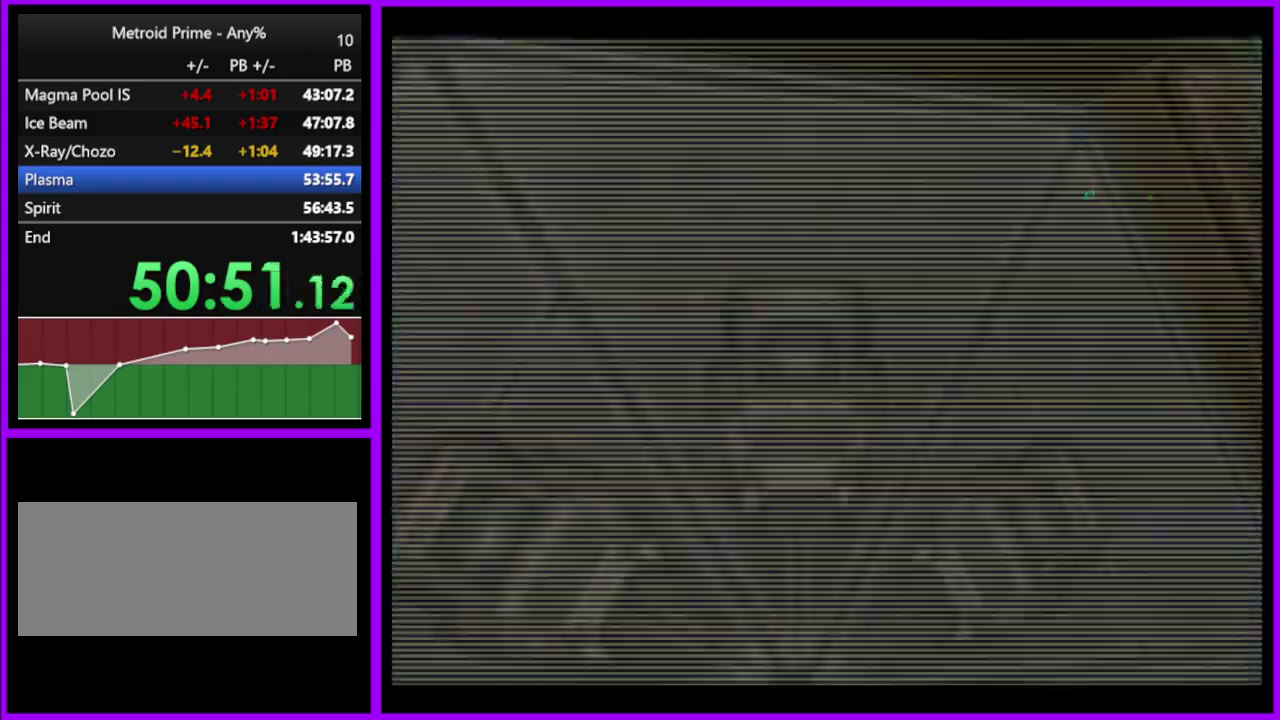
{"buttons": [], "left_stick": "up", "right_stick": "center", "events": [[67, "left_stick", "left"], [133, "left_stick", "up-left"], [233, "left_stick", "up"]]}
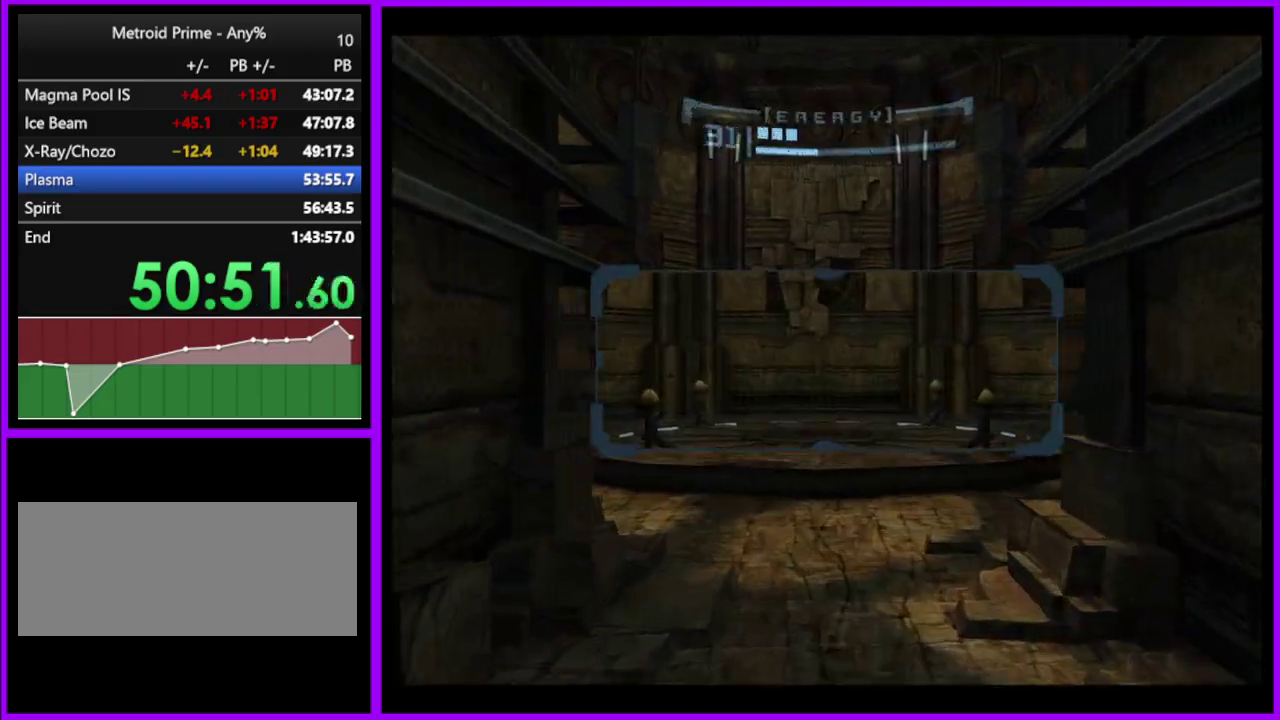
{"buttons": ["L1"], "left_stick": "up", "right_stick": "center", "events": [[33, "left_stick", "up-left"], [317, "left_stick", "up"], [350, "L1", "down"]]}
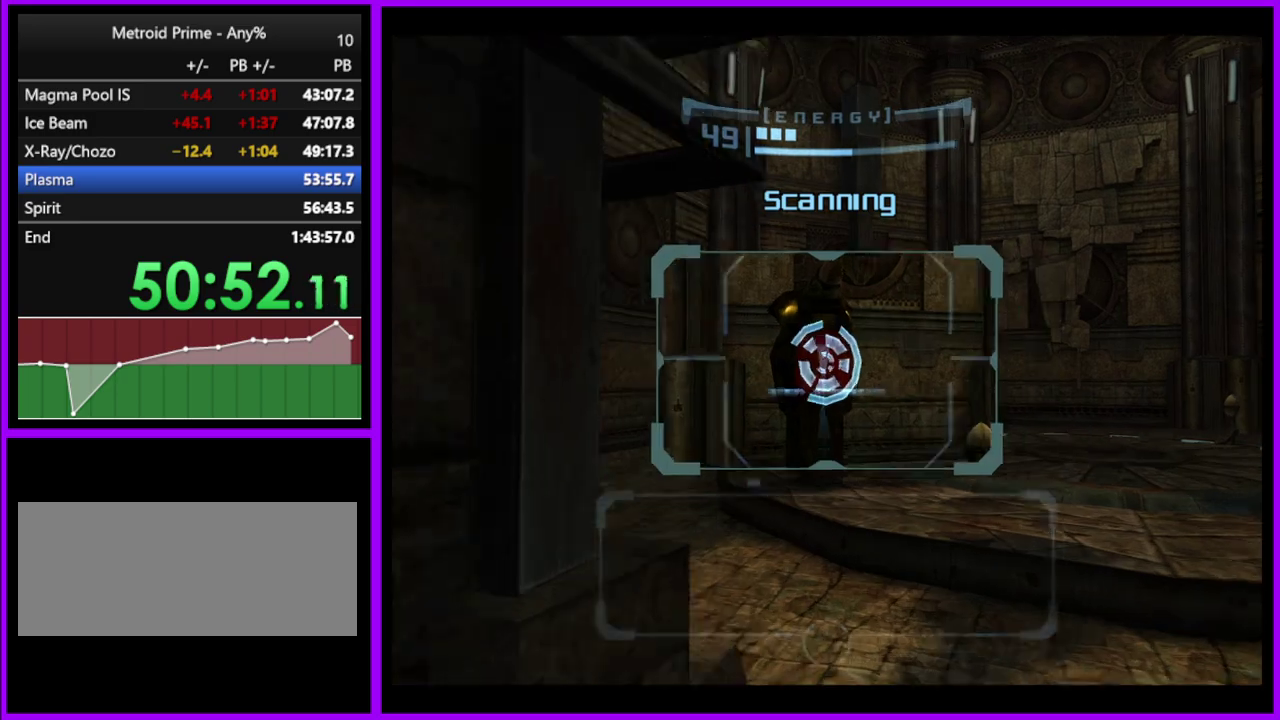
{"buttons": ["L1"], "left_stick": "right", "right_stick": "center", "events": [[200, "left_stick", "up-right"], [400, "B", "down"], [400, "left_stick", "right"], [467, "B", "up"]]}
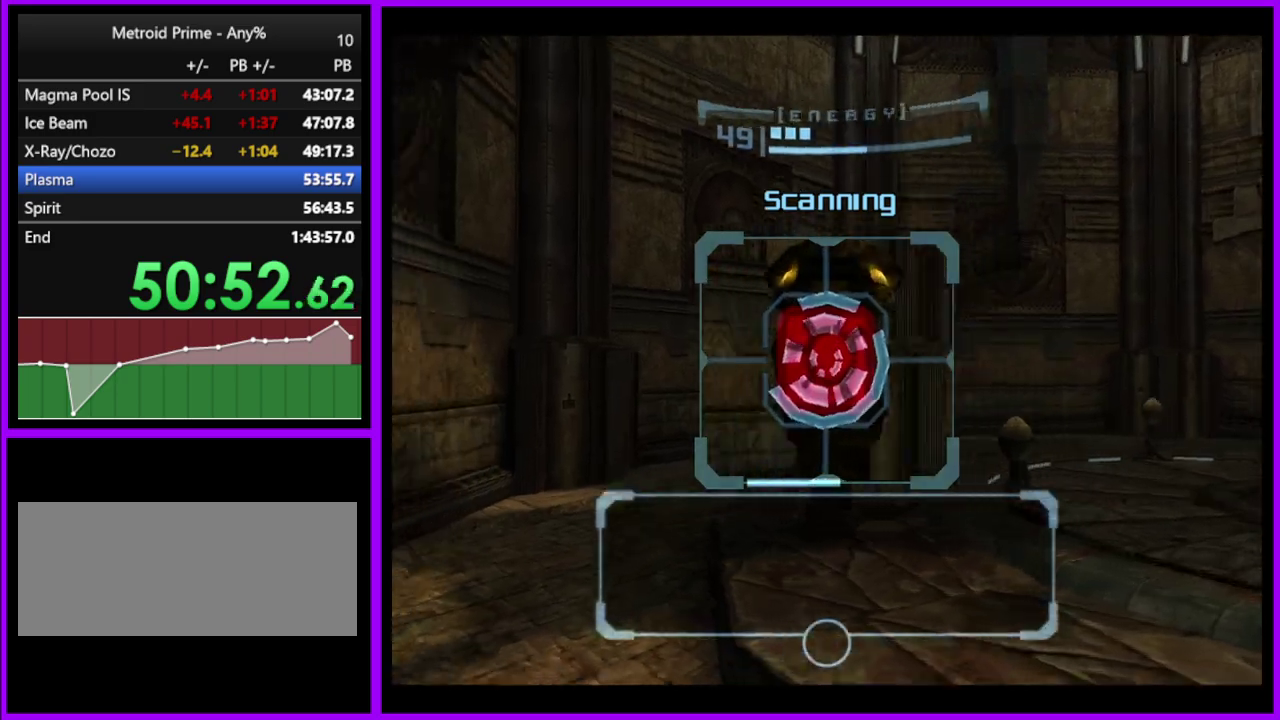
{"buttons": ["L1"], "left_stick": "right", "right_stick": "center", "events": []}
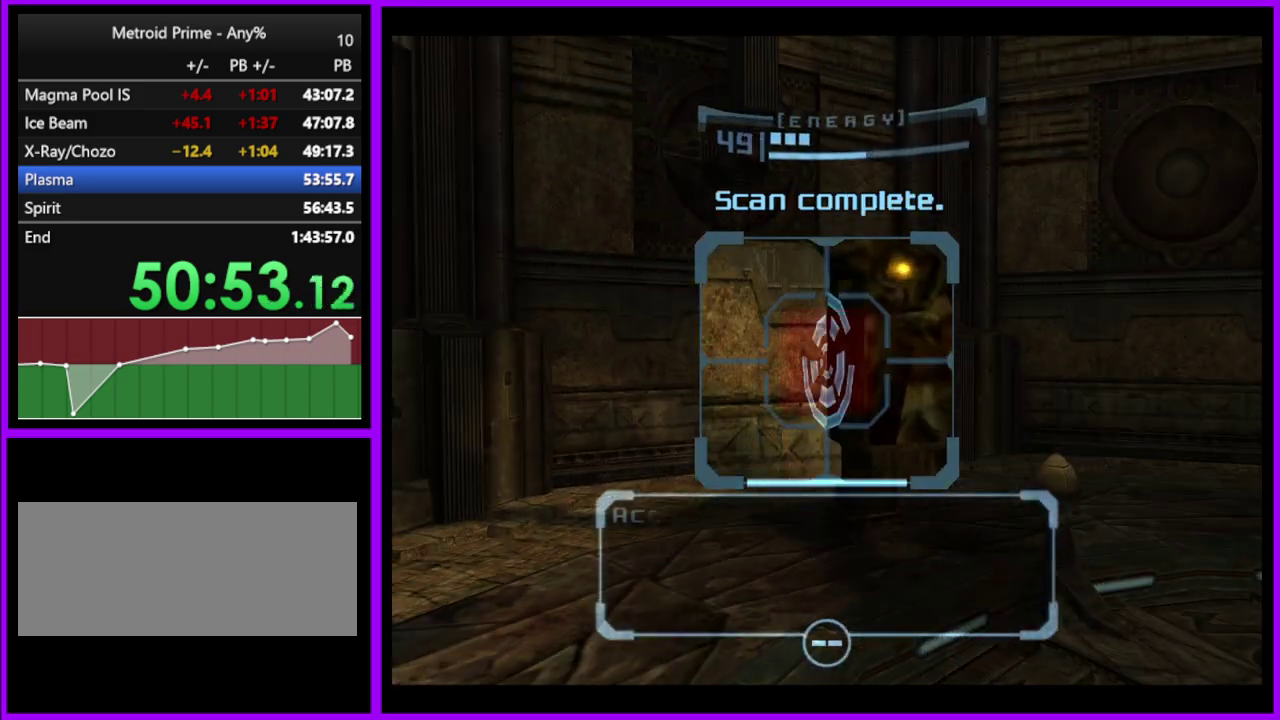
{"buttons": ["L1"], "left_stick": "right", "right_stick": "center", "events": [[150, "L1", "up"], [350, "L1", "down"]]}
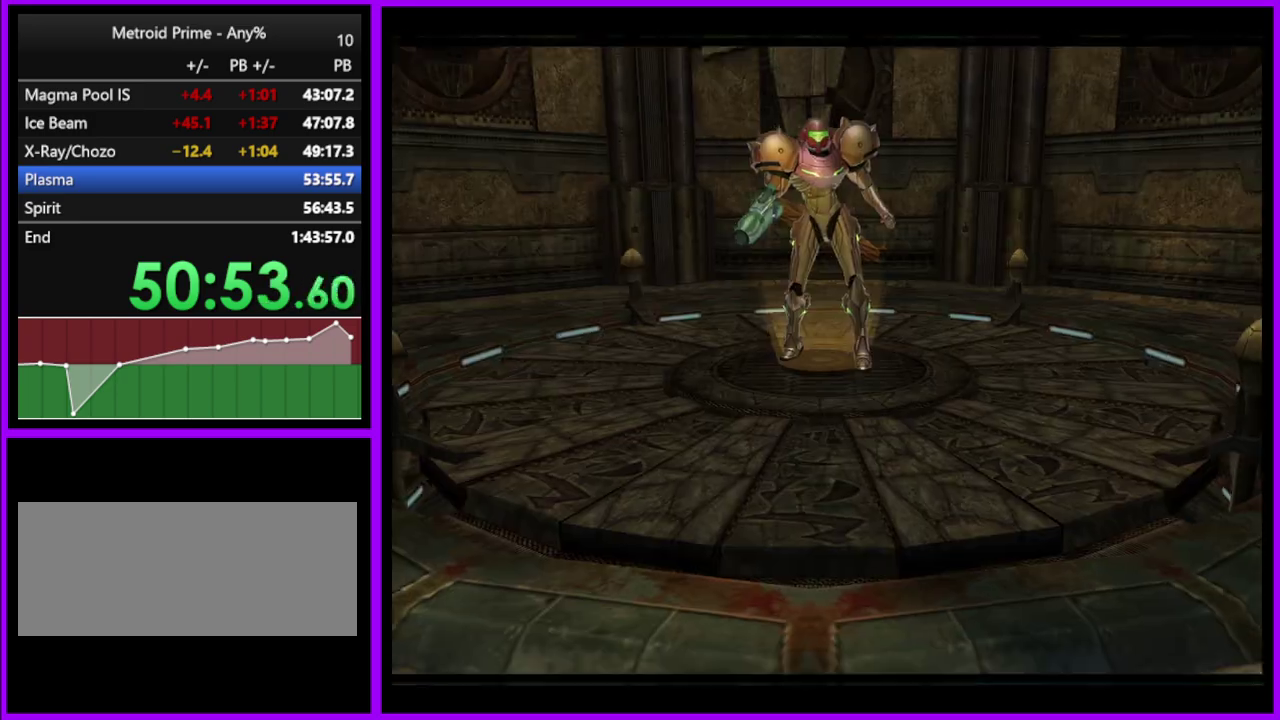
{"buttons": [], "left_stick": "center", "right_stick": "center", "events": [[33, "left_stick", "up-right"], [183, "left_stick", "right"], [300, "left_stick", "center"], [417, "L1", "up"]]}